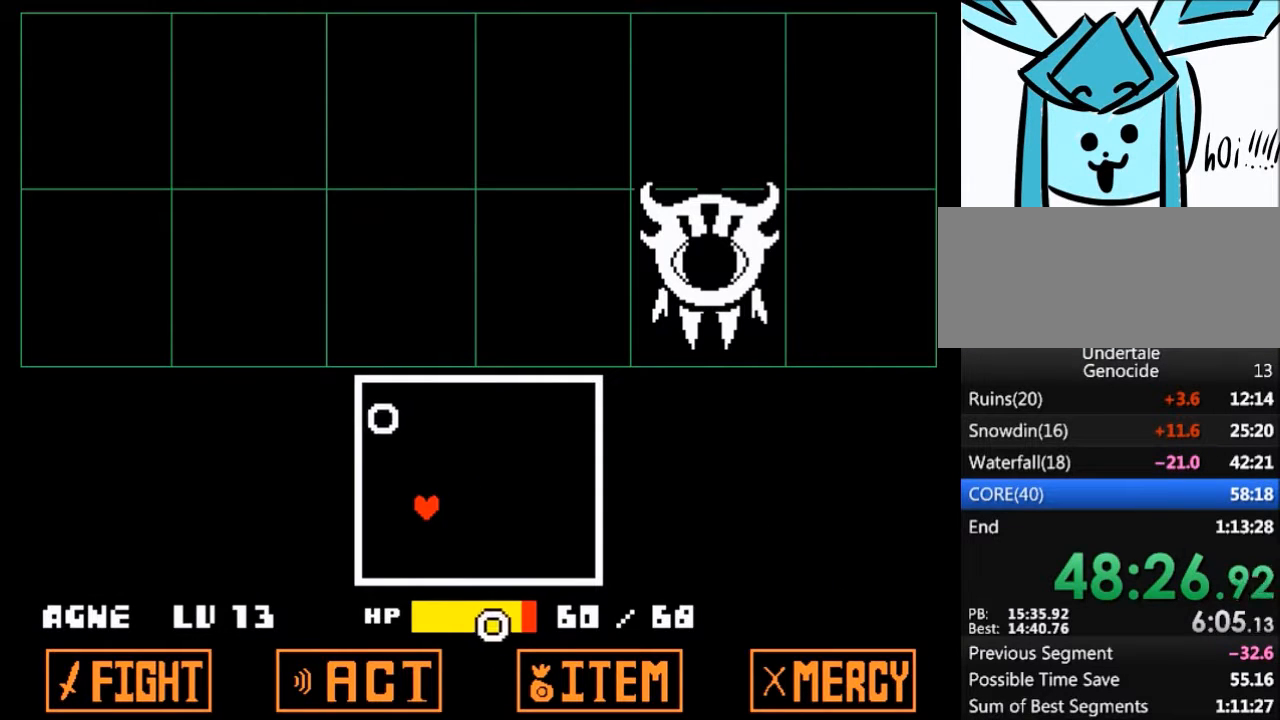
Gameplay with keyboard; each line is a JSON object with the keys held at the frame after it. "events" lists presses ("down") and releases ("up") of "c", "ctrl", "down", "left", "return", "right", "shift", "up", "x" and "z" between this image and that frame as [ms after this image, input, new state], when the widget could be followed in between. No other keys are recorded. Mouse input is not recorded.
{"keys": ["up"], "events": [[368, "left", "down"], [368, "up", "down"], [501, "left", "up"]]}
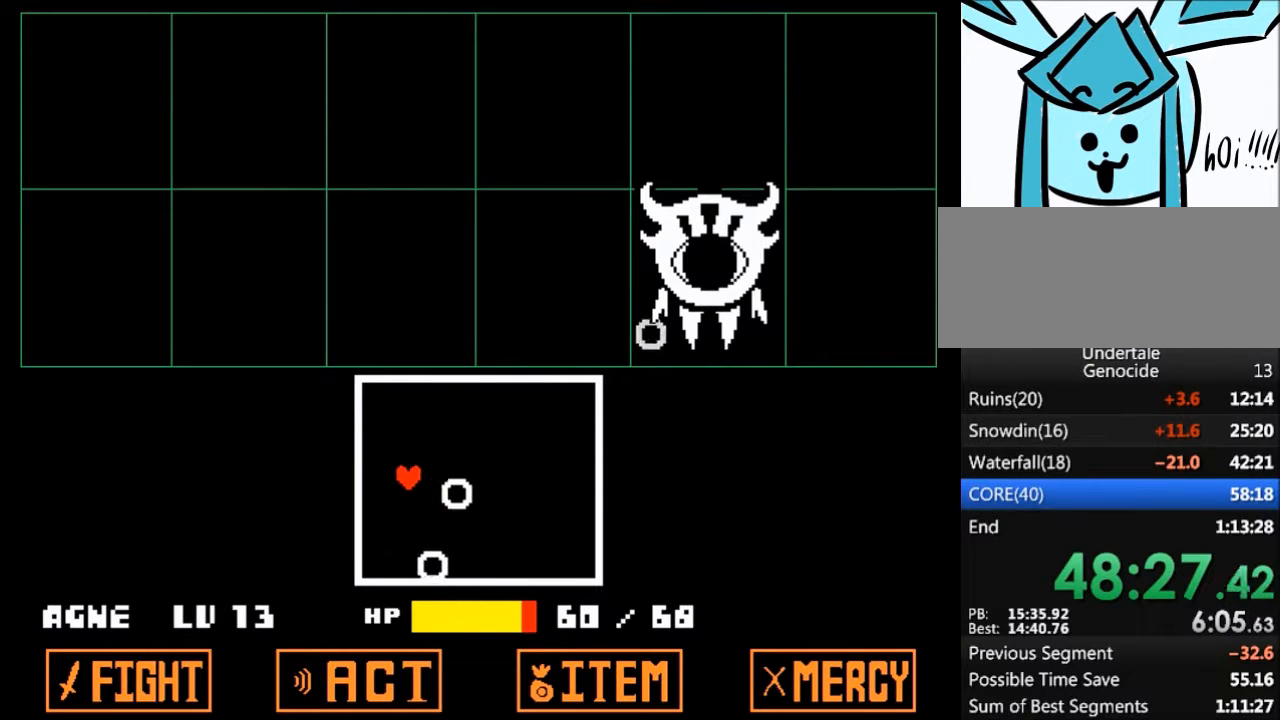
{"keys": ["down", "right"], "events": [[234, "up", "up"], [334, "right", "down"], [501, "down", "down"]]}
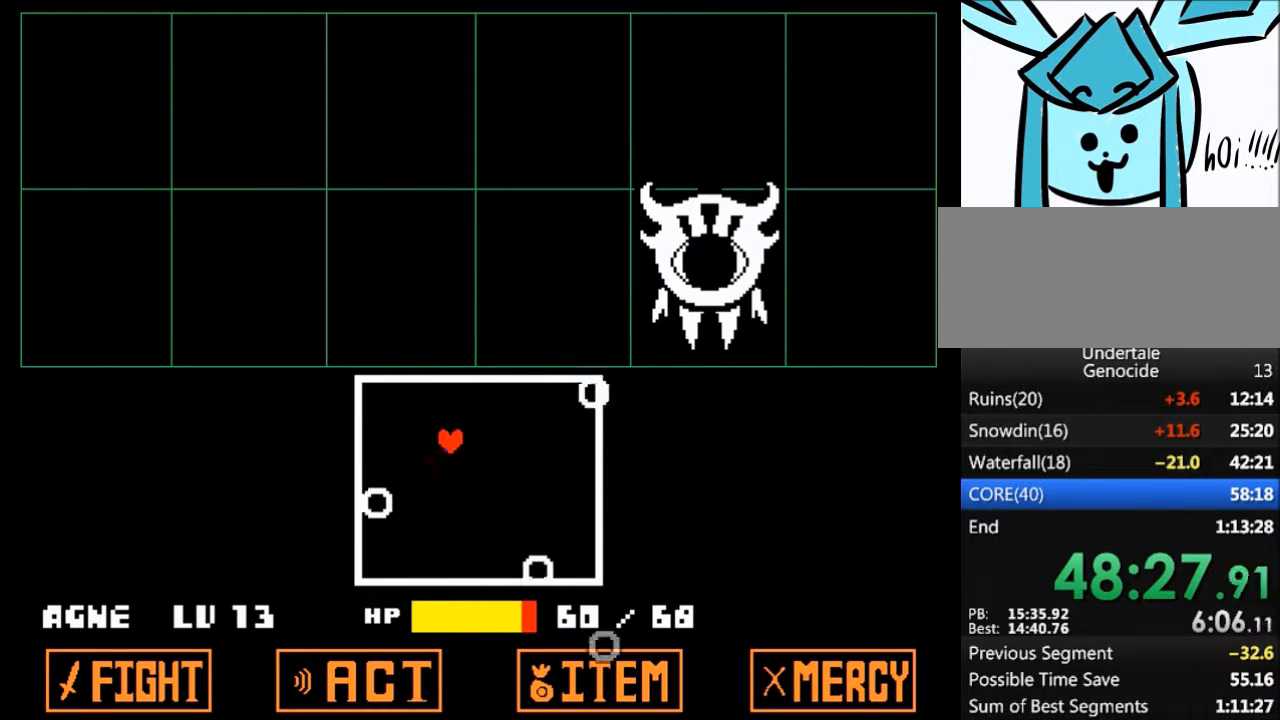
{"keys": [], "events": [[100, "right", "up"], [133, "down", "up"]]}
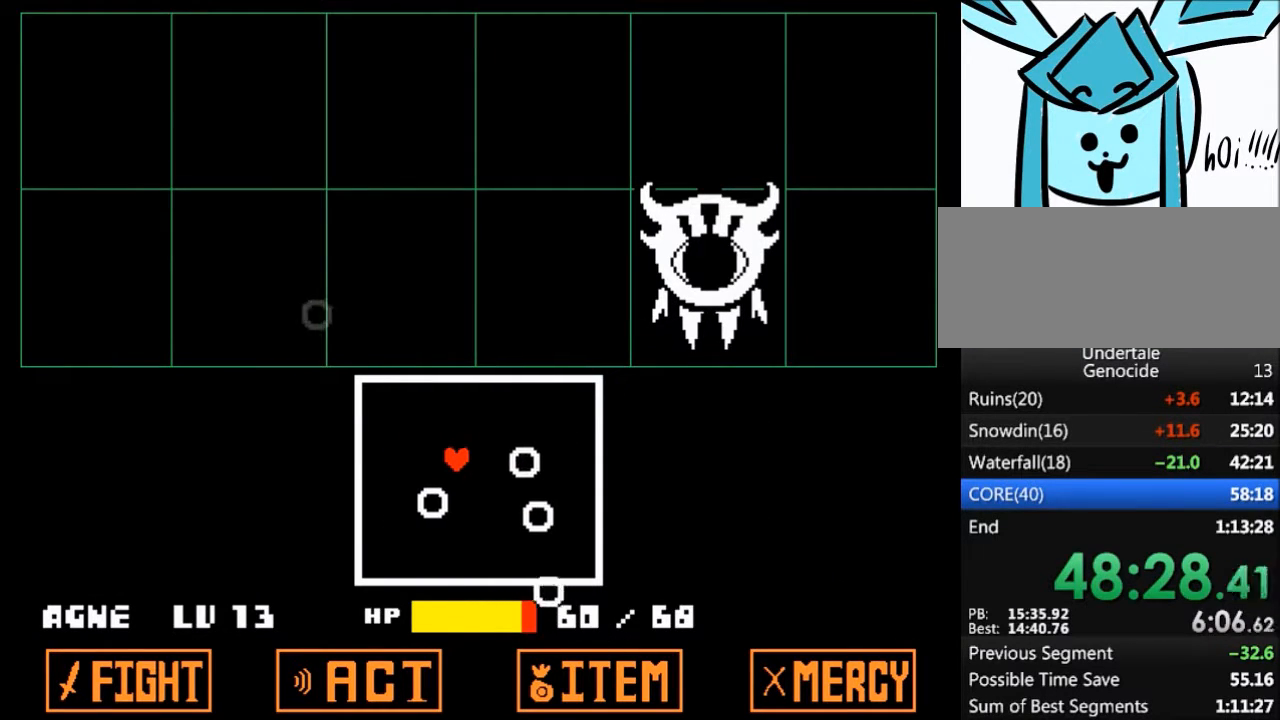
{"keys": [], "events": [[33, "left", "down"], [167, "left", "up"]]}
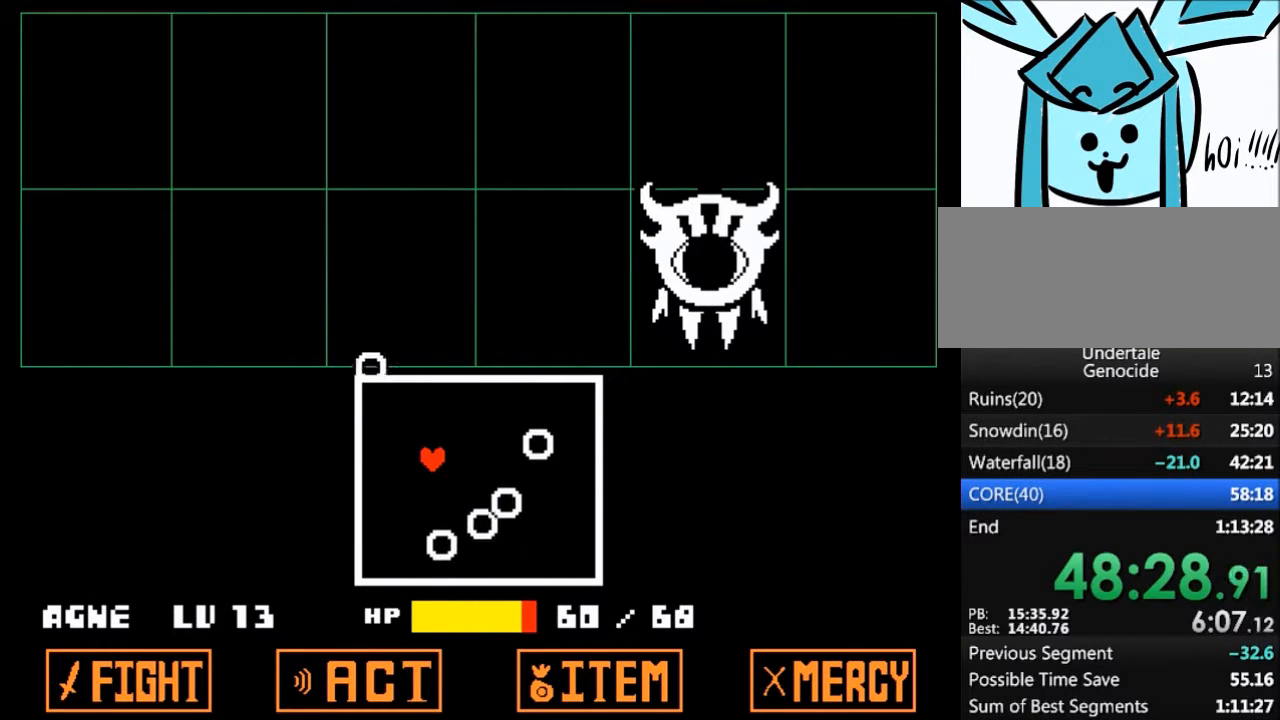
{"keys": ["left"], "events": [[267, "left", "down"]]}
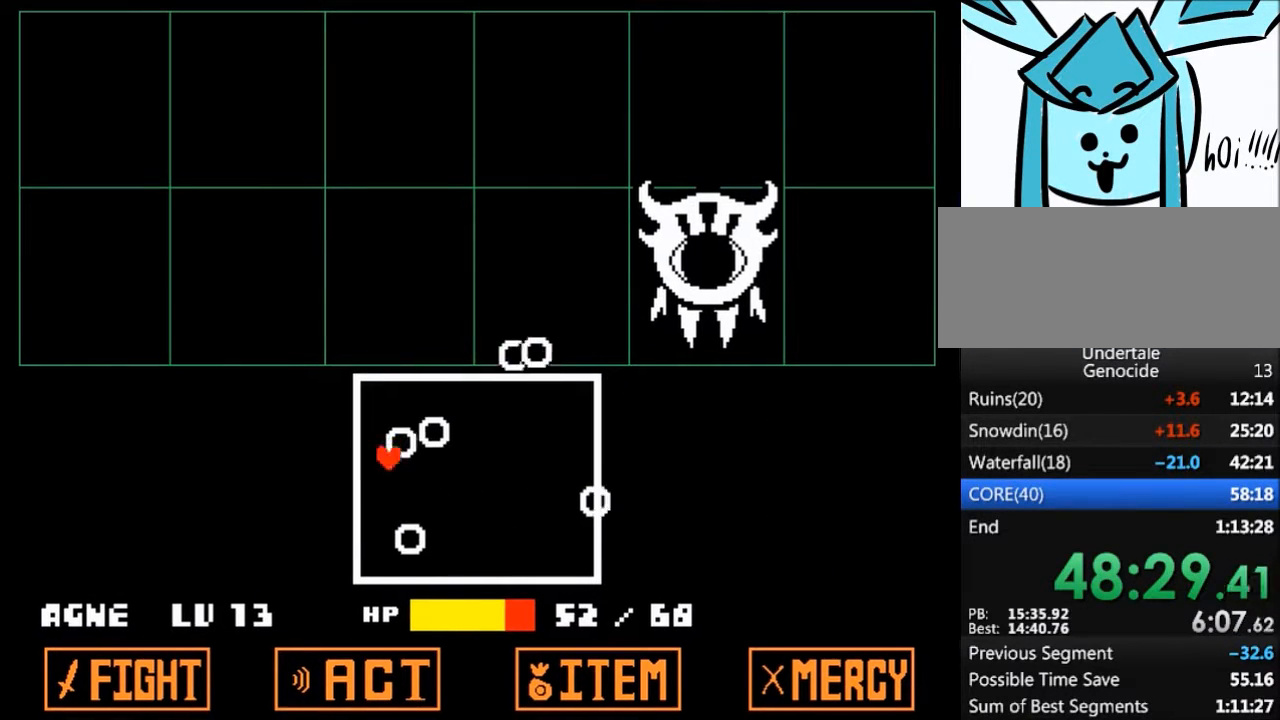
{"keys": ["down"], "events": [[67, "down", "down"], [67, "left", "up"], [200, "down", "up"], [200, "right", "down"], [234, "right", "up"], [367, "left", "down"], [467, "down", "down"], [467, "left", "up"]]}
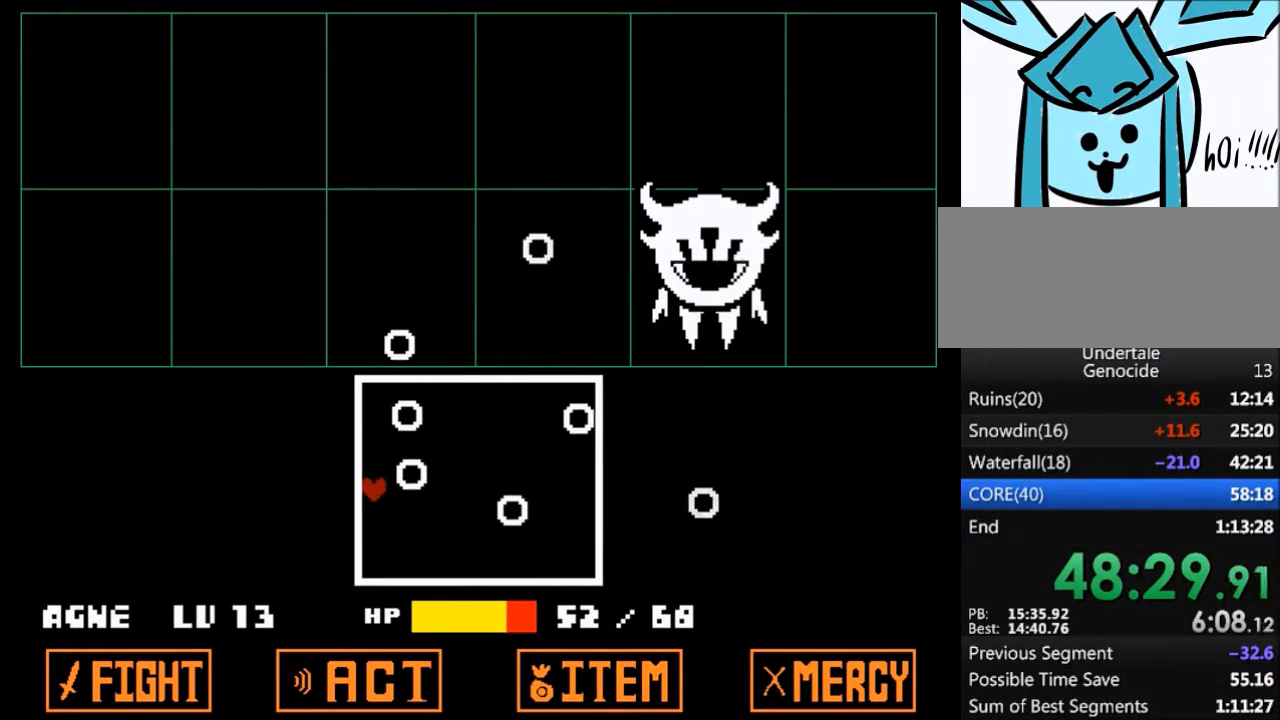
{"keys": [], "events": [[100, "right", "down"], [166, "down", "up"], [433, "right", "up"]]}
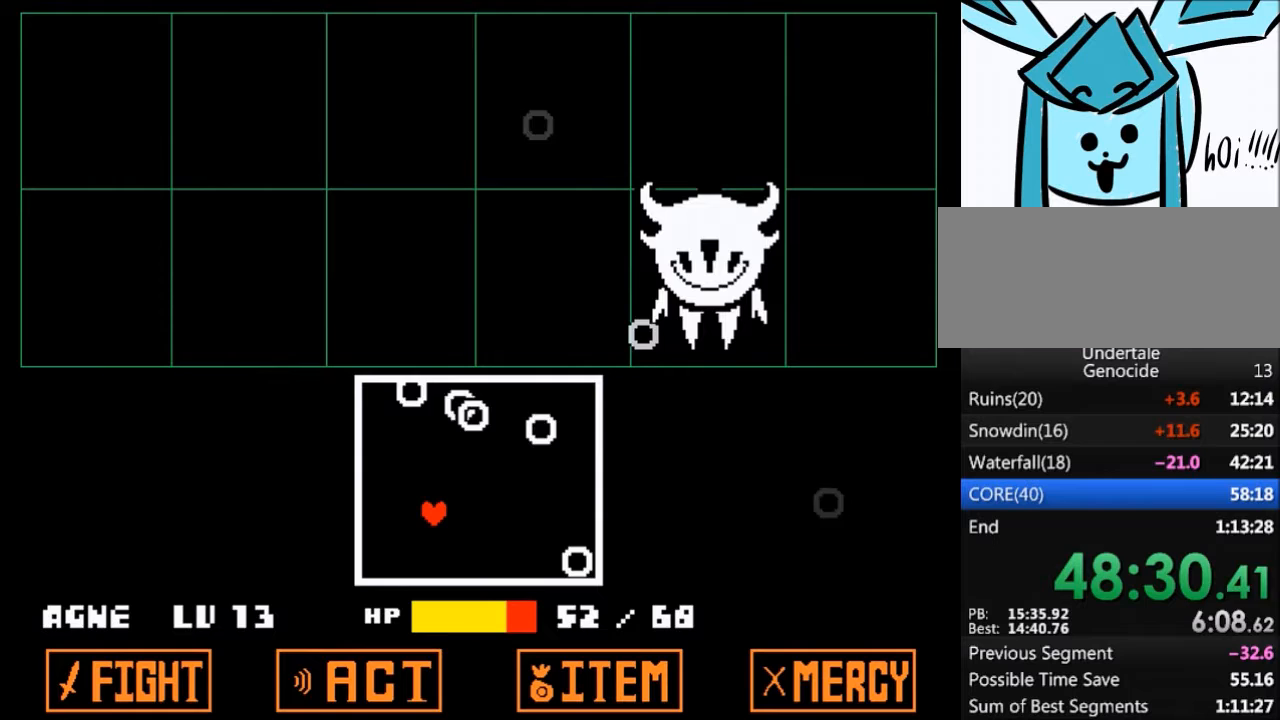
{"keys": [], "events": []}
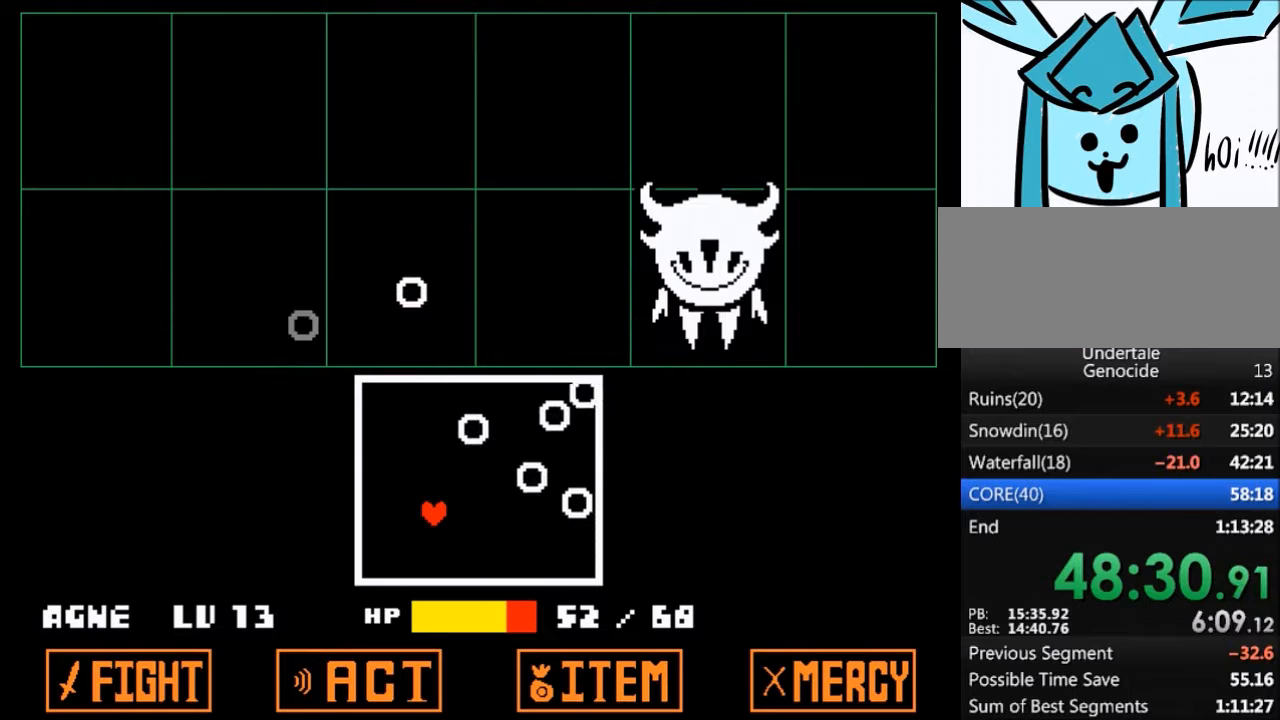
{"keys": [], "events": []}
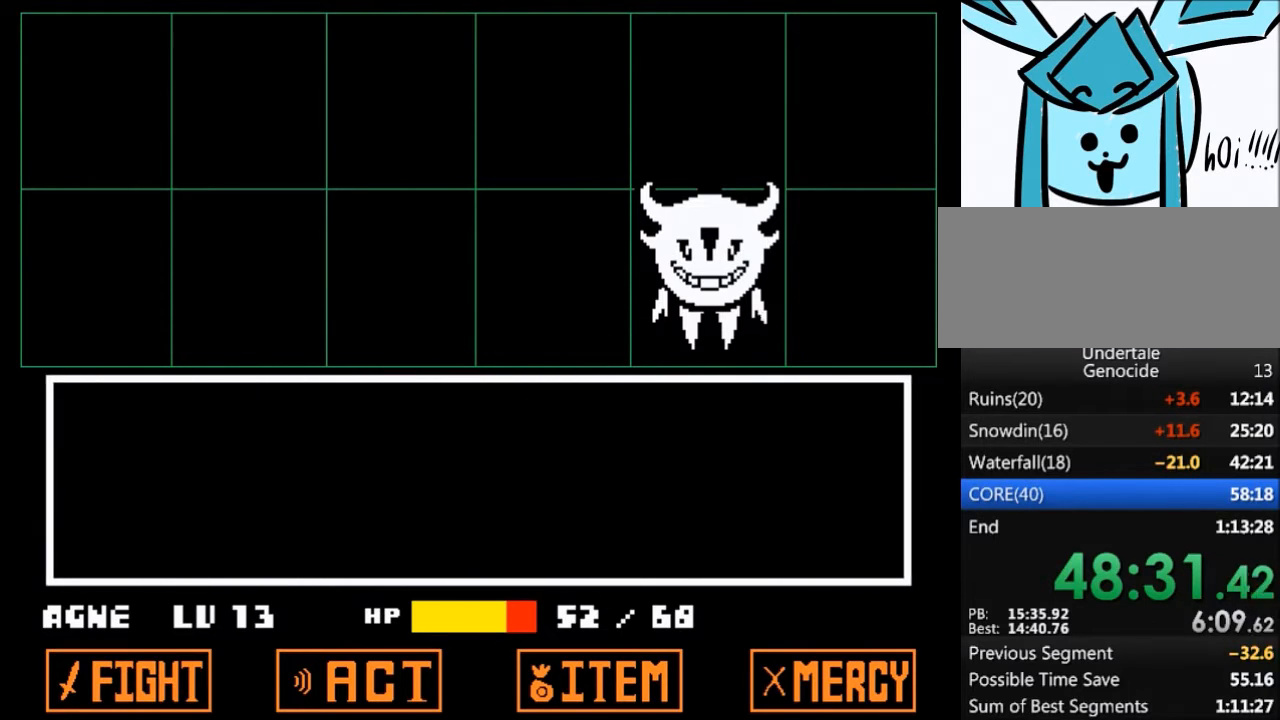
{"keys": [], "events": [[200, "return", "down"], [267, "return", "up"], [267, "z", "down"], [334, "z", "up"]]}
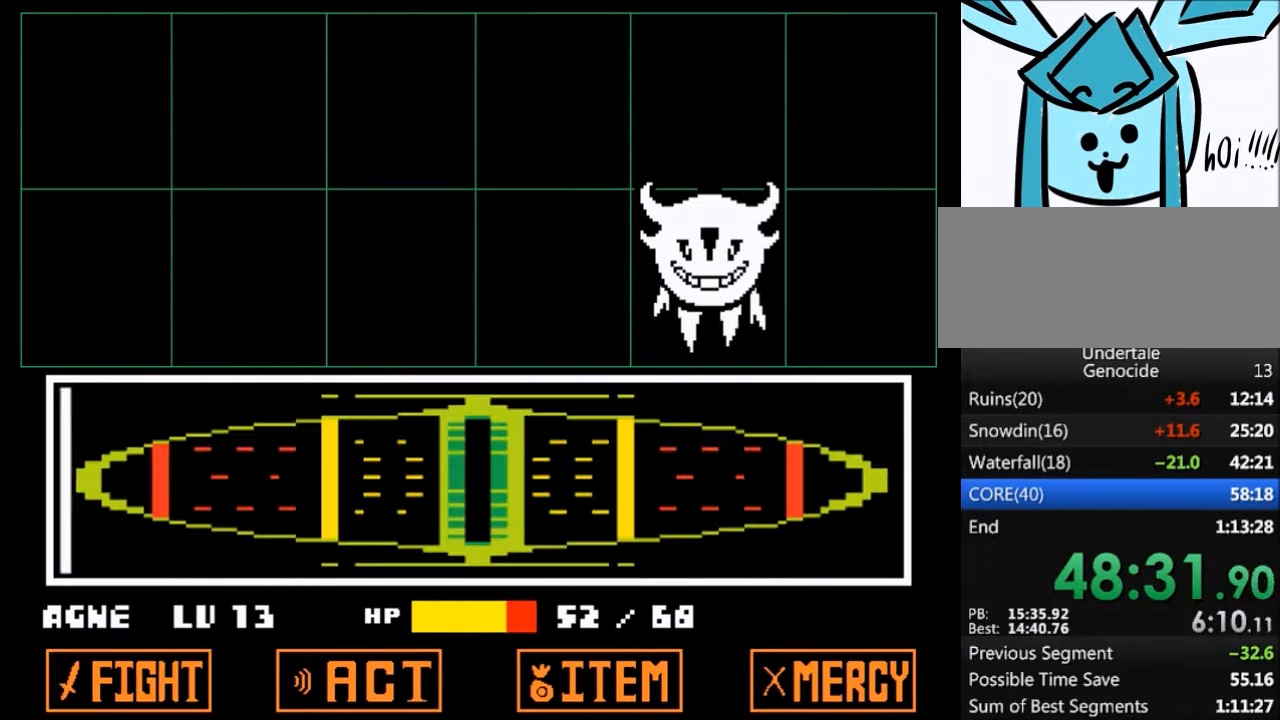
{"keys": ["z"], "events": [[233, "return", "down"], [266, "return", "up"], [300, "z", "down"], [400, "return", "down"], [400, "z", "up"], [467, "return", "up"], [500, "z", "down"]]}
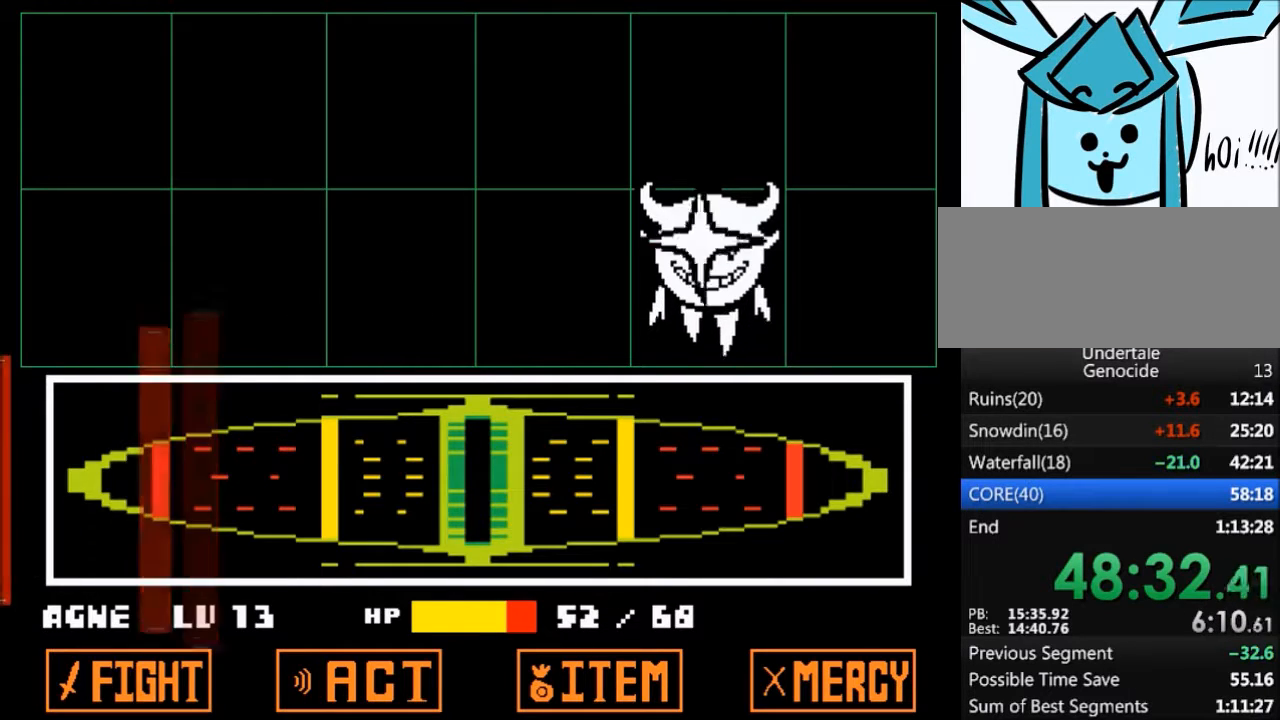
{"keys": [], "events": [[33, "return", "down"], [33, "z", "up"], [133, "return", "up"], [133, "z", "down"], [200, "return", "down"], [200, "z", "up"], [267, "return", "up"]]}
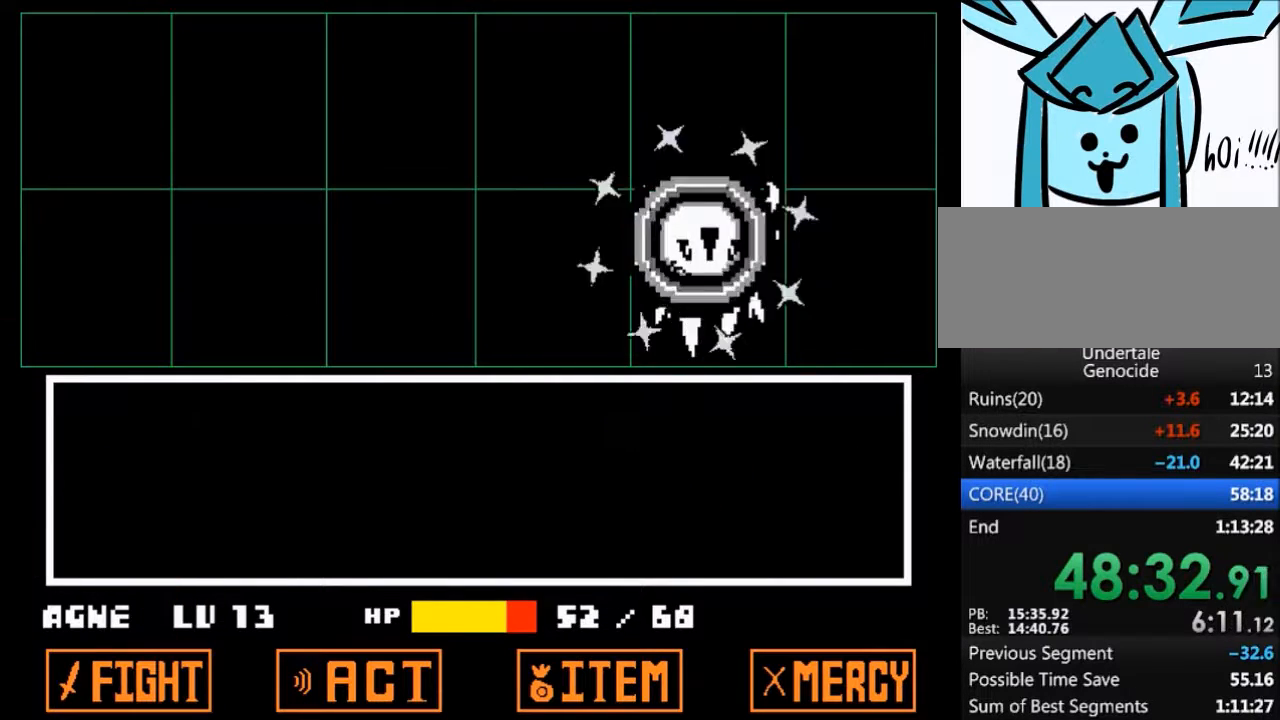
{"keys": [], "events": []}
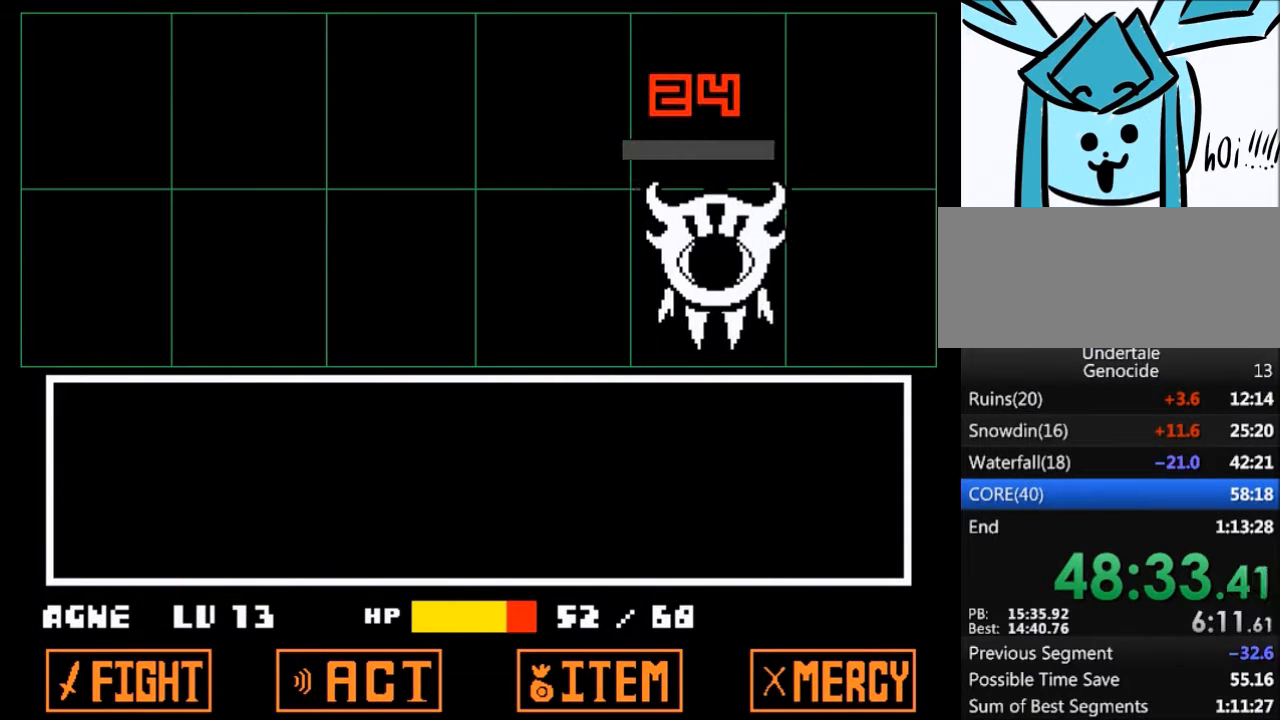
{"keys": ["right"], "events": [[133, "right", "down"], [300, "z", "down"], [367, "x", "down"], [367, "z", "up"], [467, "x", "up"]]}
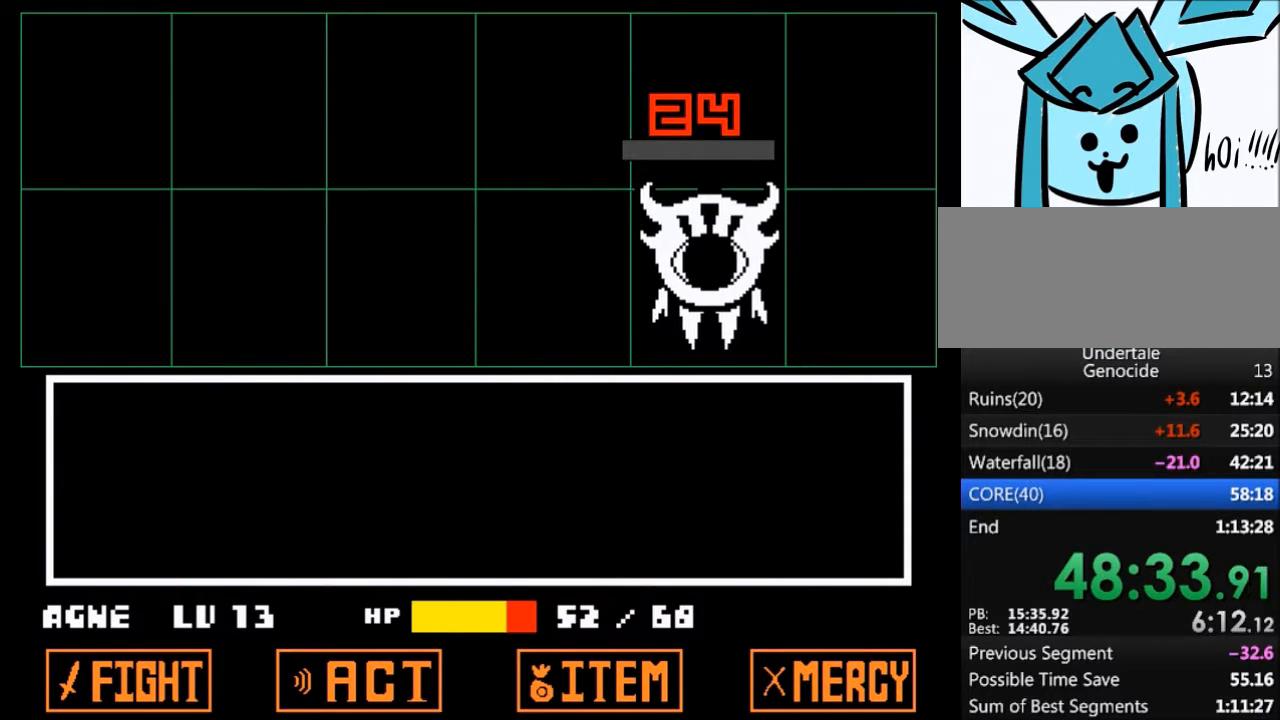
{"keys": ["right", "x", "z"], "events": [[33, "x", "down"], [33, "z", "down"], [100, "z", "up"], [133, "x", "up"], [233, "z", "down"], [266, "x", "down"], [333, "z", "up"], [367, "x", "up"], [467, "z", "down"], [500, "x", "down"]]}
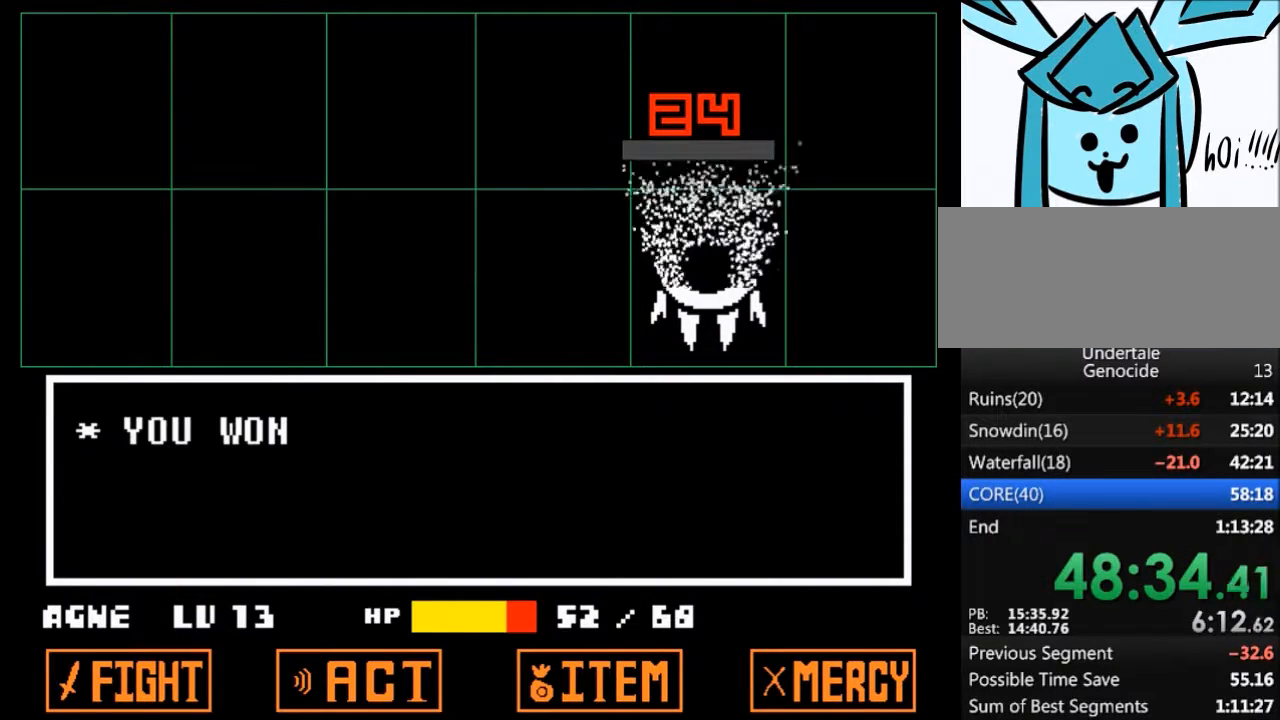
{"keys": ["right", "x"], "events": [[67, "z", "up"], [100, "x", "up"], [200, "z", "down"], [234, "x", "down"], [300, "z", "up"], [334, "x", "up"], [434, "x", "down"], [434, "z", "down"], [467, "z", "up"]]}
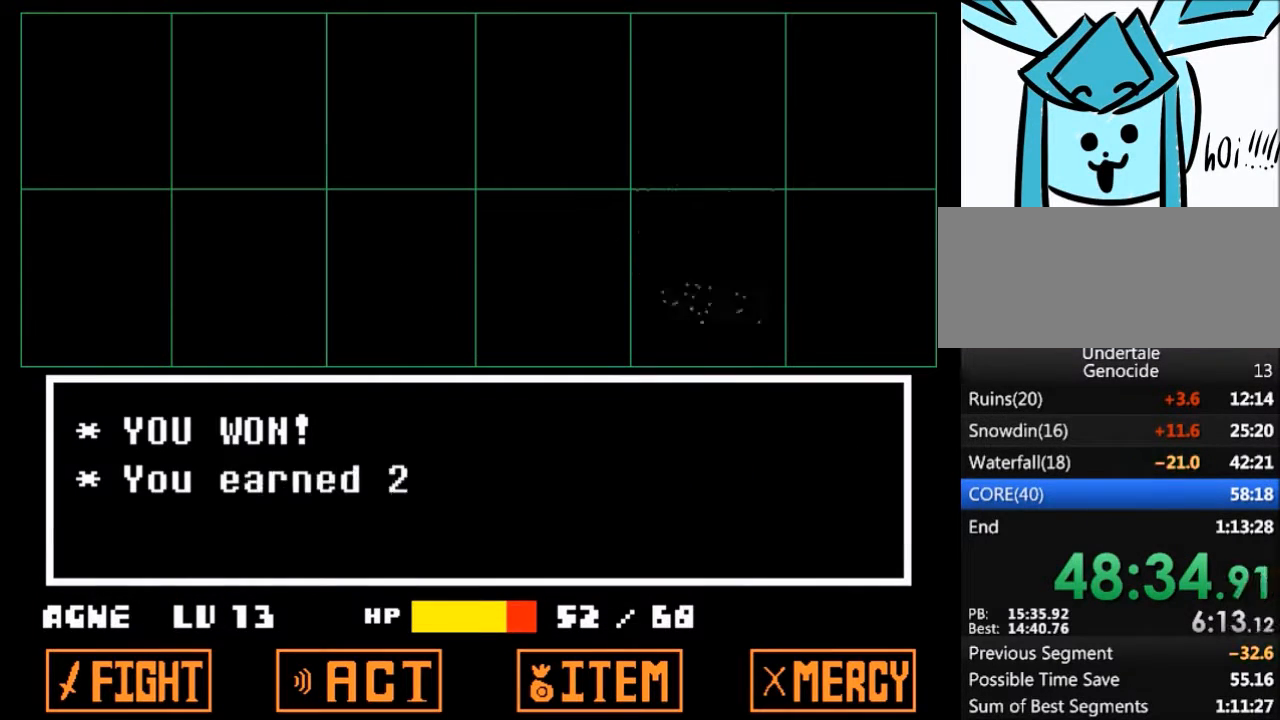
{"keys": ["right"], "events": [[33, "x", "up"], [133, "z", "down"], [166, "x", "down"], [200, "z", "up"], [266, "x", "up"], [367, "z", "down"], [400, "x", "down"], [500, "x", "up"], [500, "z", "up"]]}
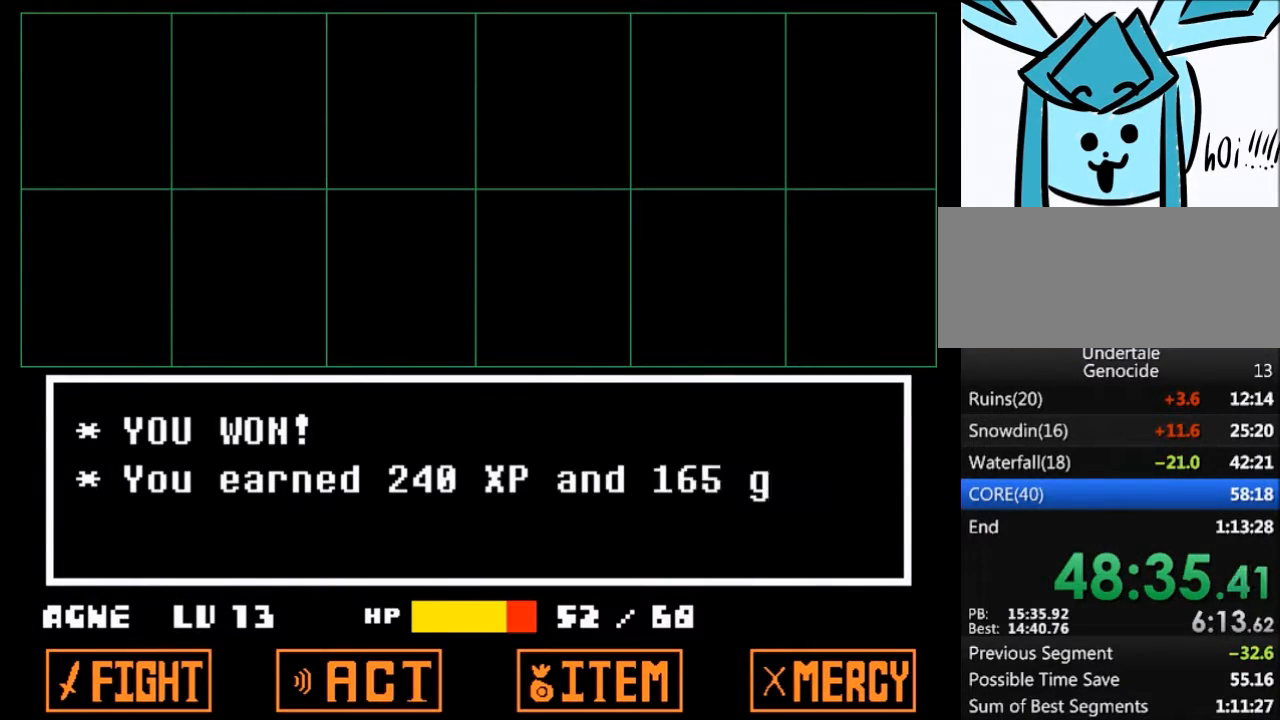
{"keys": ["right"], "events": [[200, "z", "down"], [234, "x", "down"], [334, "x", "up"], [334, "z", "up"]]}
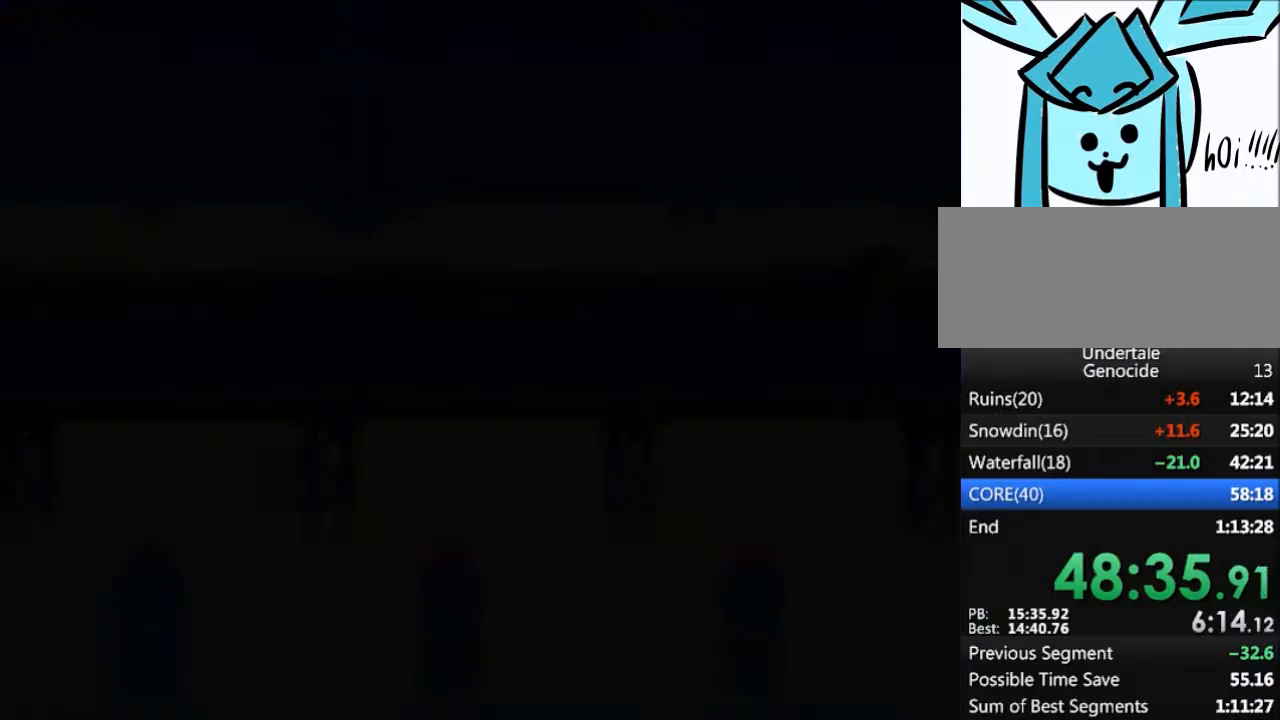
{"keys": ["down", "up"], "events": [[166, "left", "down"], [200, "right", "up"], [433, "down", "down"], [433, "left", "up"], [433, "up", "down"]]}
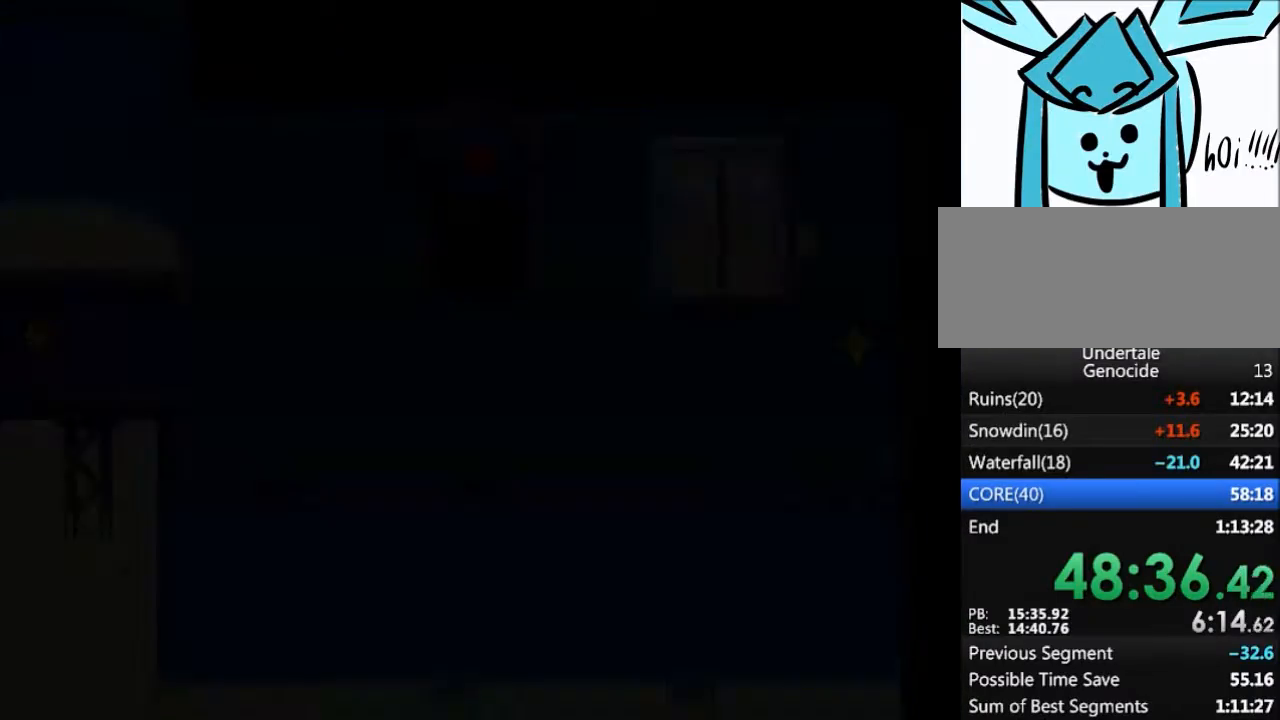
{"keys": ["down", "up"], "events": []}
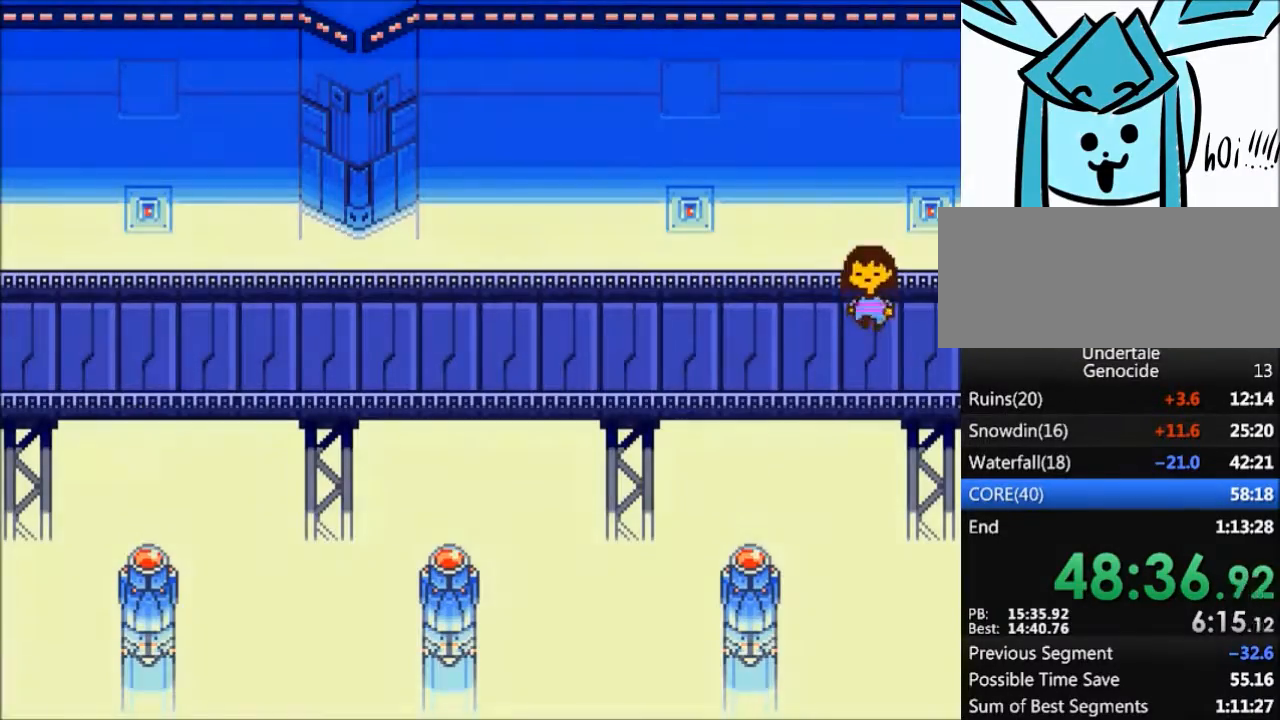
{"keys": ["down", "up"], "events": []}
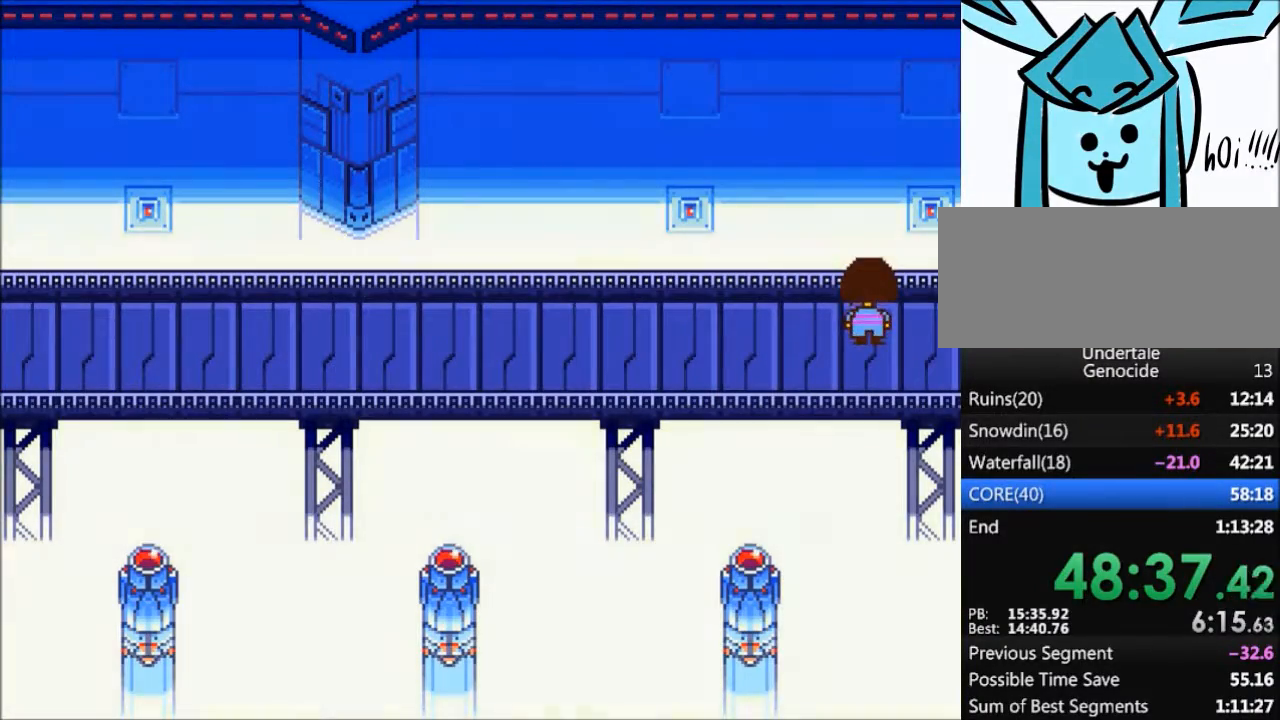
{"keys": ["down", "up"], "events": []}
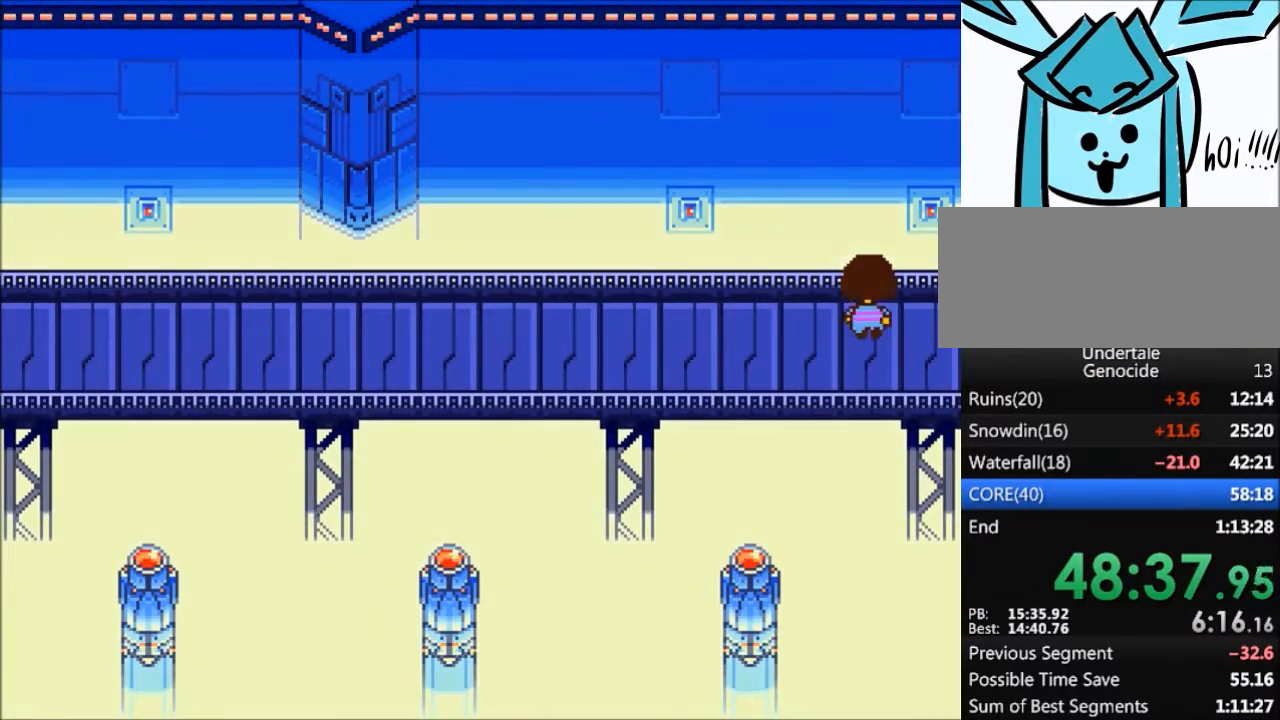
{"keys": ["down", "up"], "events": []}
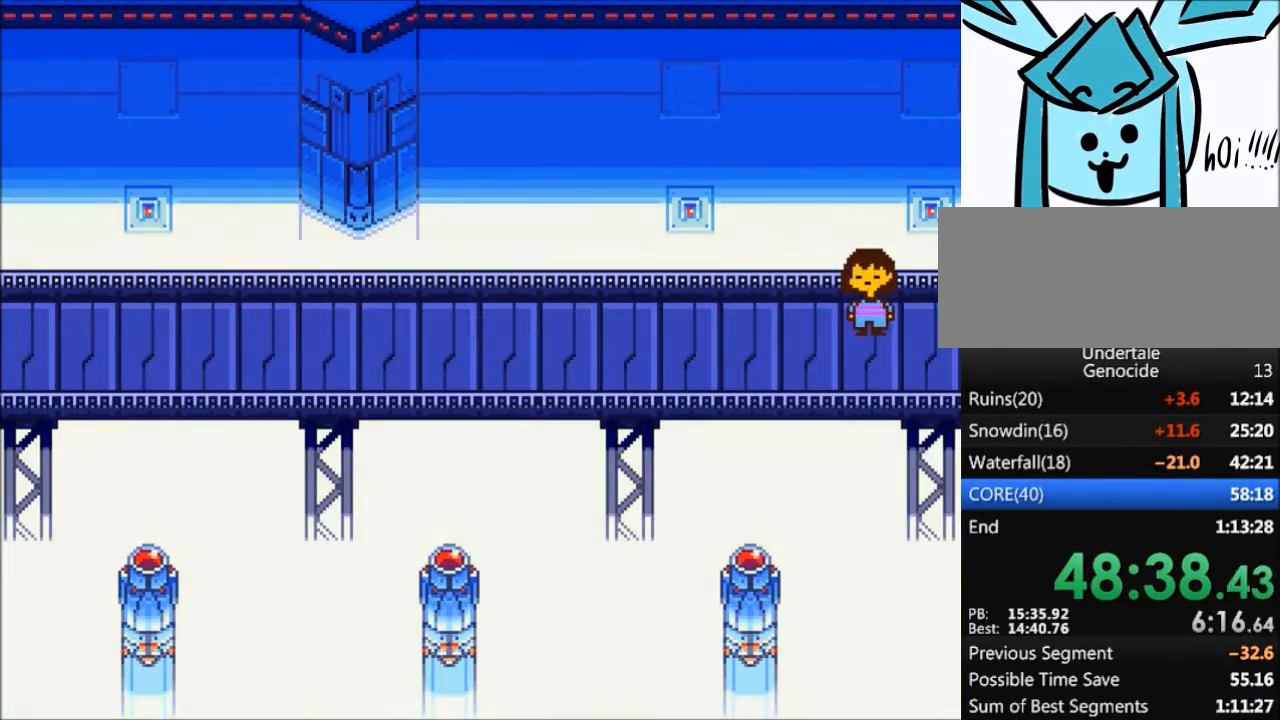
{"keys": ["down", "up"], "events": []}
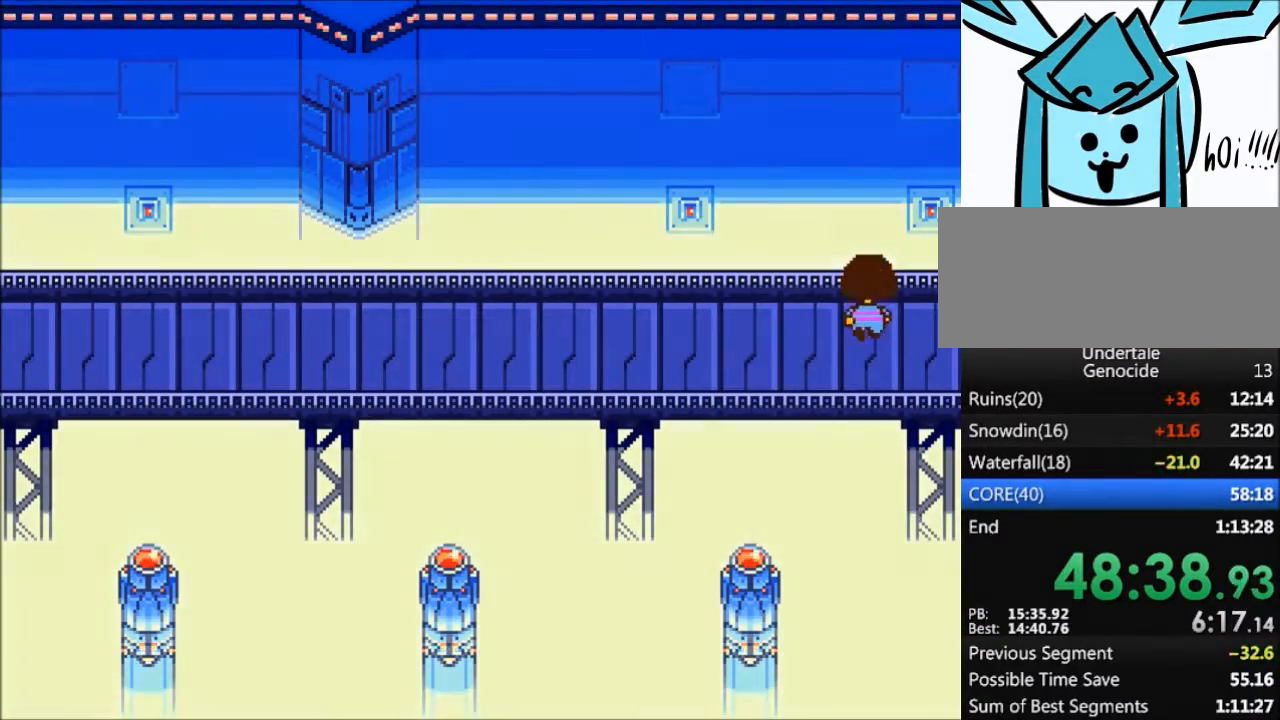
{"keys": ["down", "up"], "events": []}
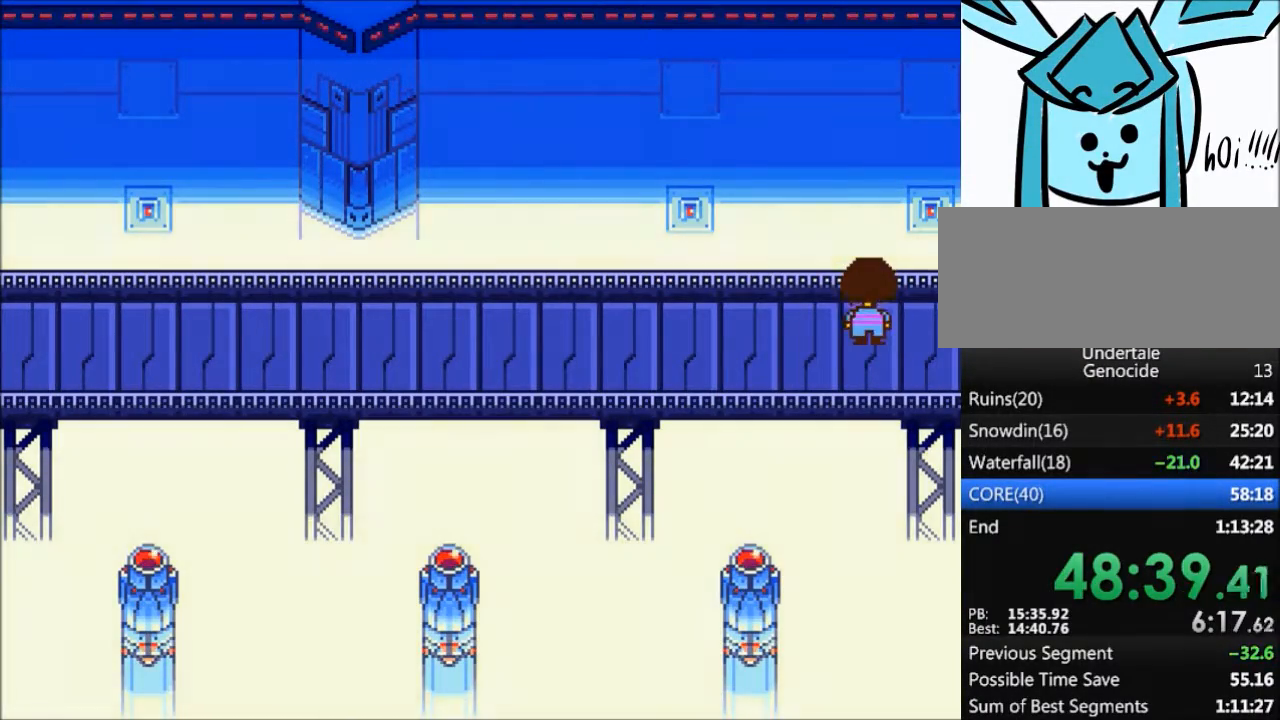
{"keys": ["down", "up"], "events": []}
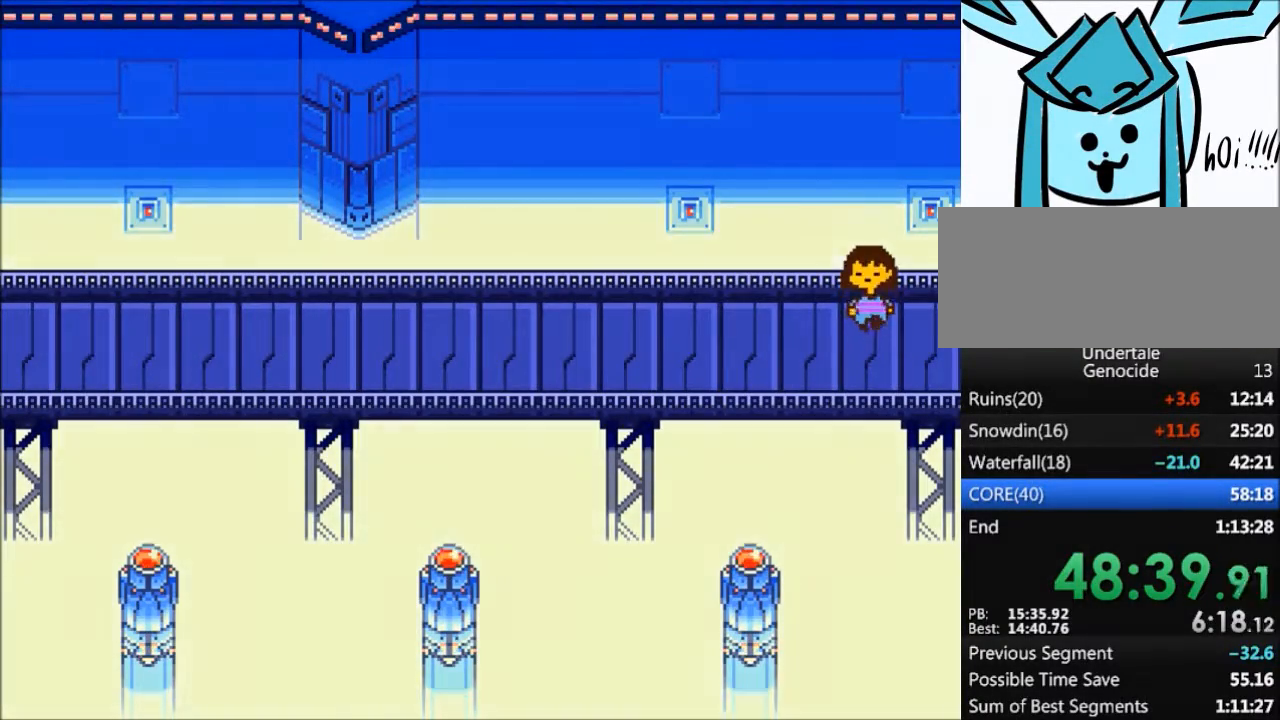
{"keys": ["down", "up"], "events": []}
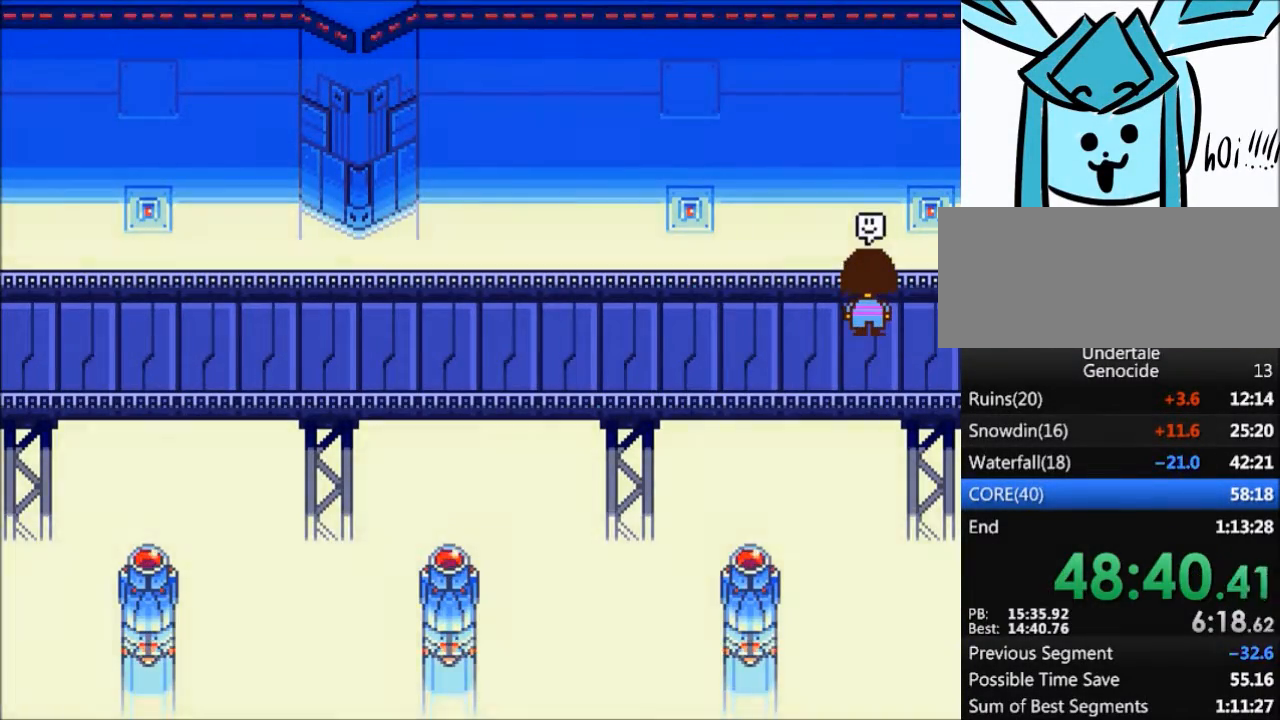
{"keys": [], "events": [[133, "down", "up"], [133, "up", "up"]]}
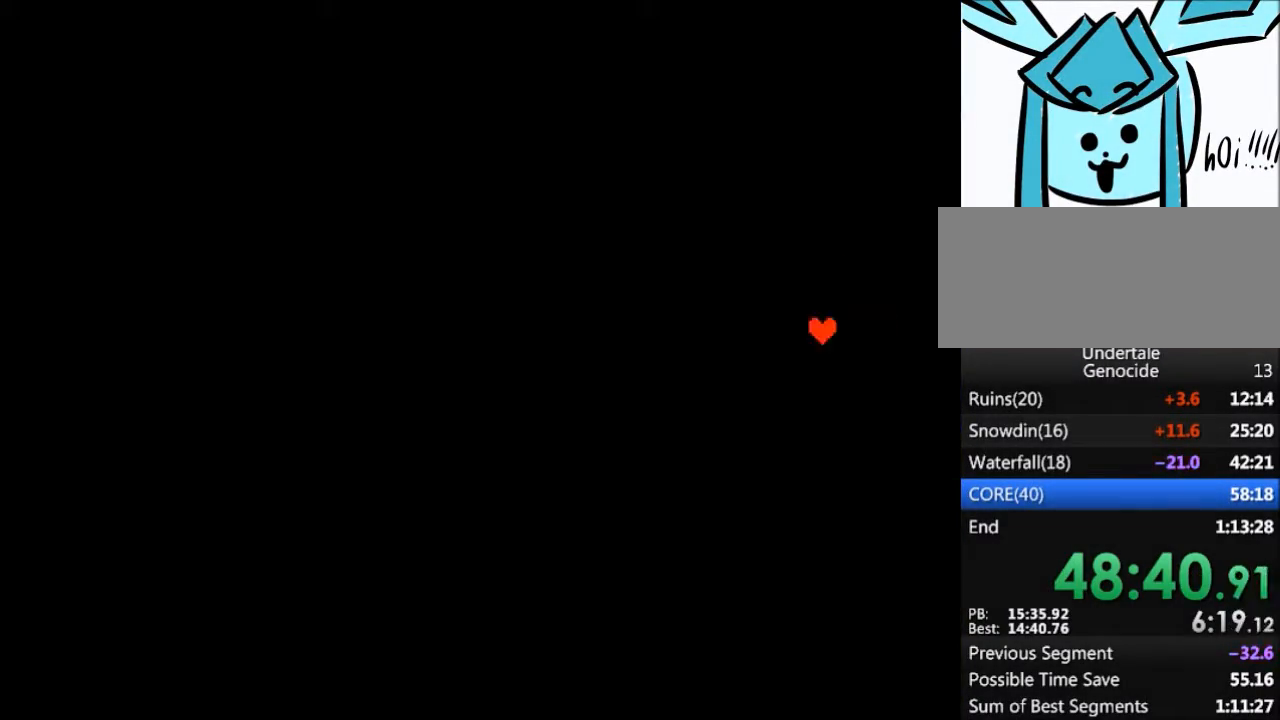
{"keys": [], "events": []}
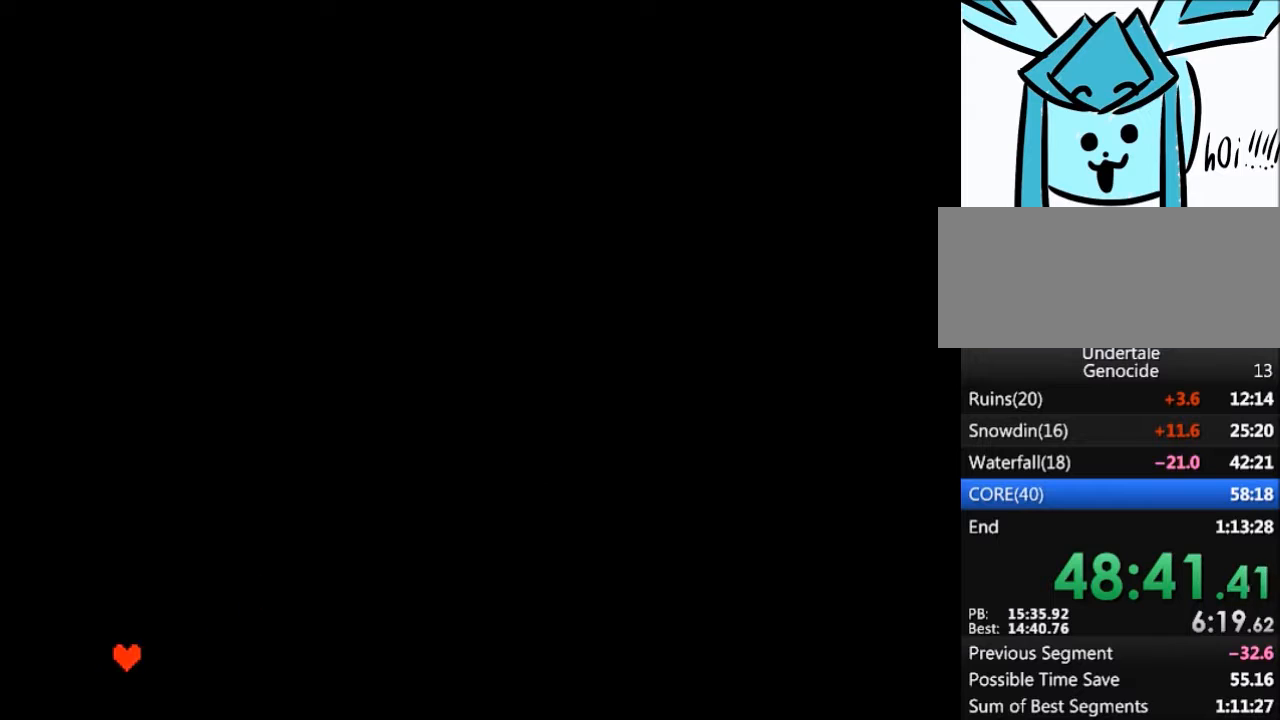
{"keys": [], "events": [[367, "return", "down"], [400, "return", "up"], [400, "z", "down"], [500, "z", "up"]]}